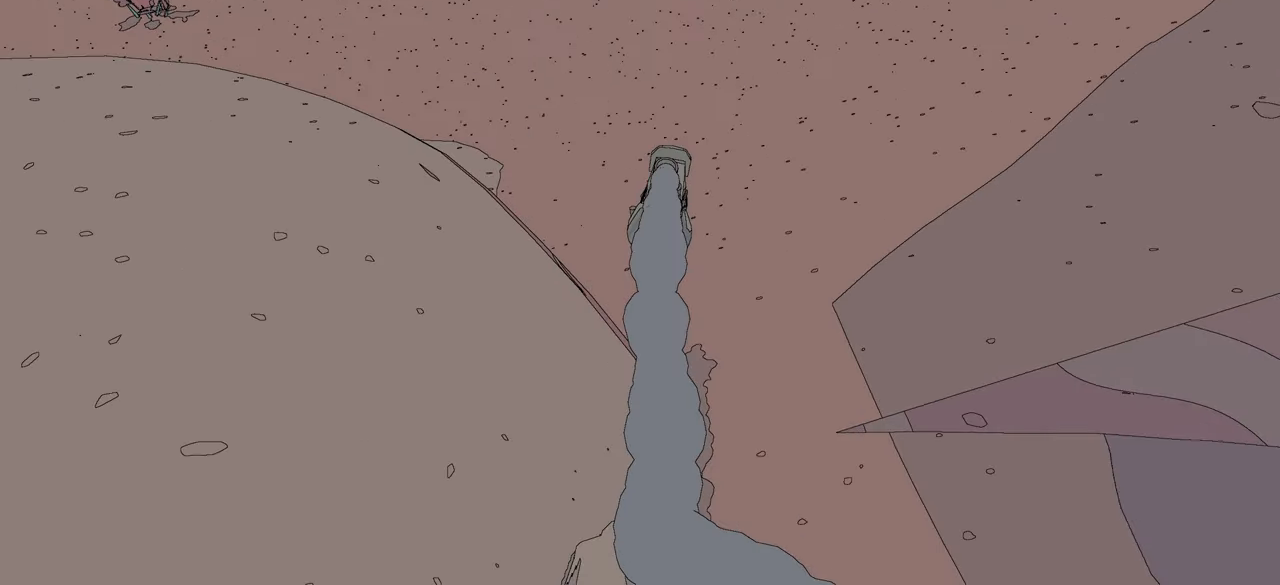
Gameplay with a controller (Xbox layout); each line is a JSON object with the inputs held at the frame after it. "events" lists button and stick changes between this image and that frame as [ms after this image, input, new state], when the widget could be followed in between.
{"buttons": ["R2"], "left_stick": "center", "right_stick": "center", "events": [[316, "left_stick", "center"]]}
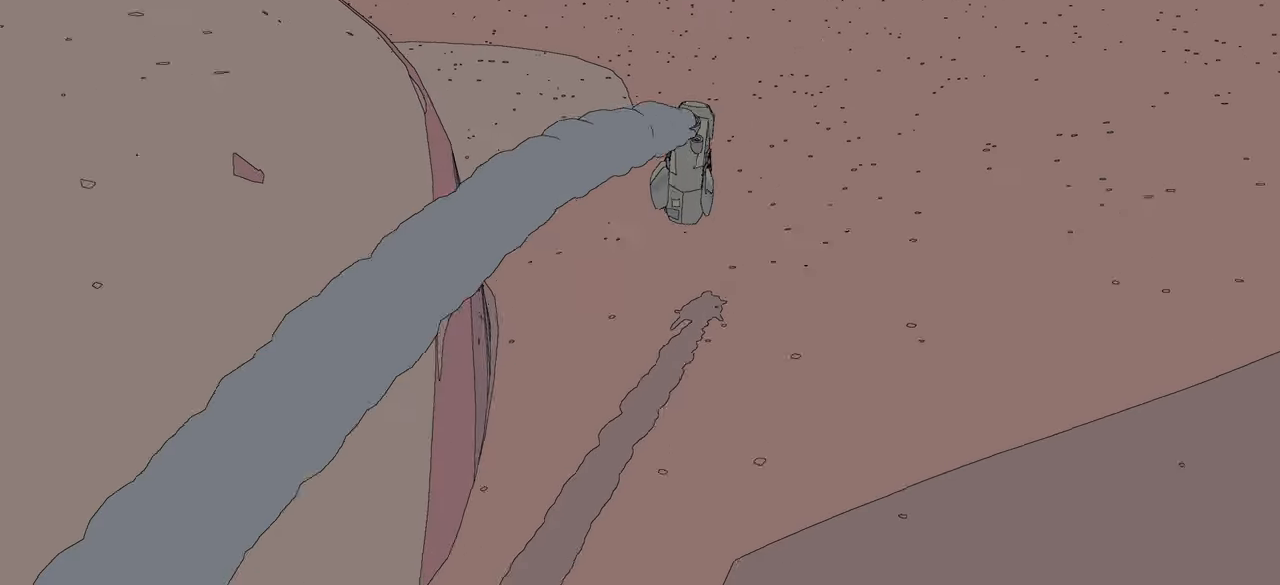
{"buttons": ["R2"], "left_stick": "down-left", "right_stick": "center", "events": [[250, "left_stick", "down-left"]]}
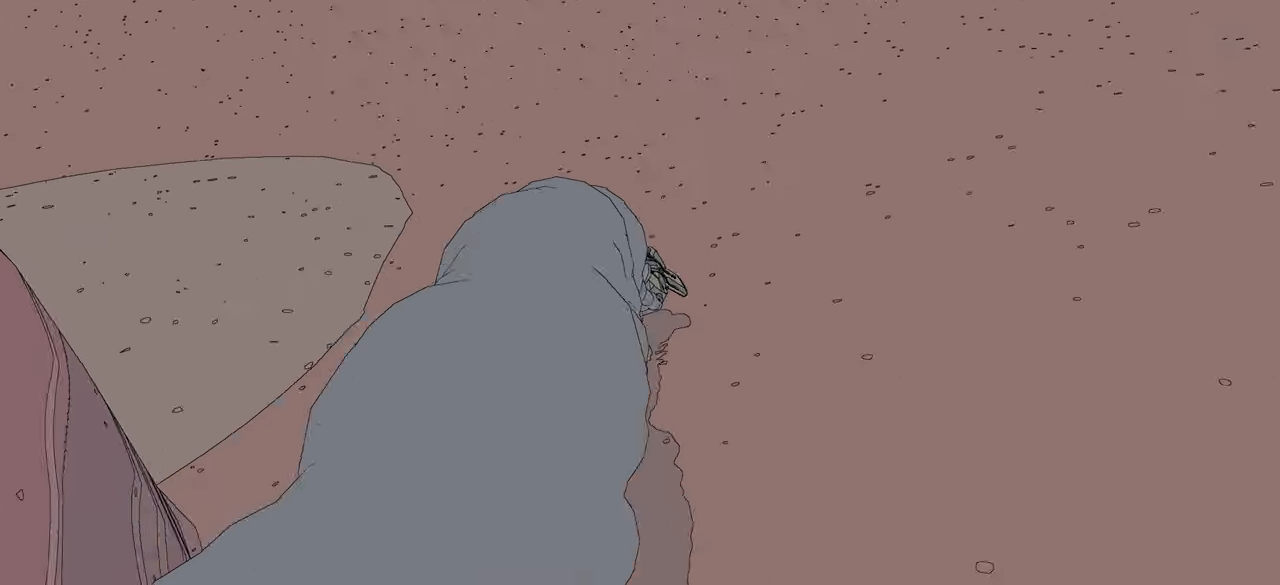
{"buttons": ["R2"], "left_stick": "center", "right_stick": "up-left", "events": [[16, "left_stick", "center"], [283, "right_stick", "up-left"], [316, "left_stick", "right"], [416, "left_stick", "center"]]}
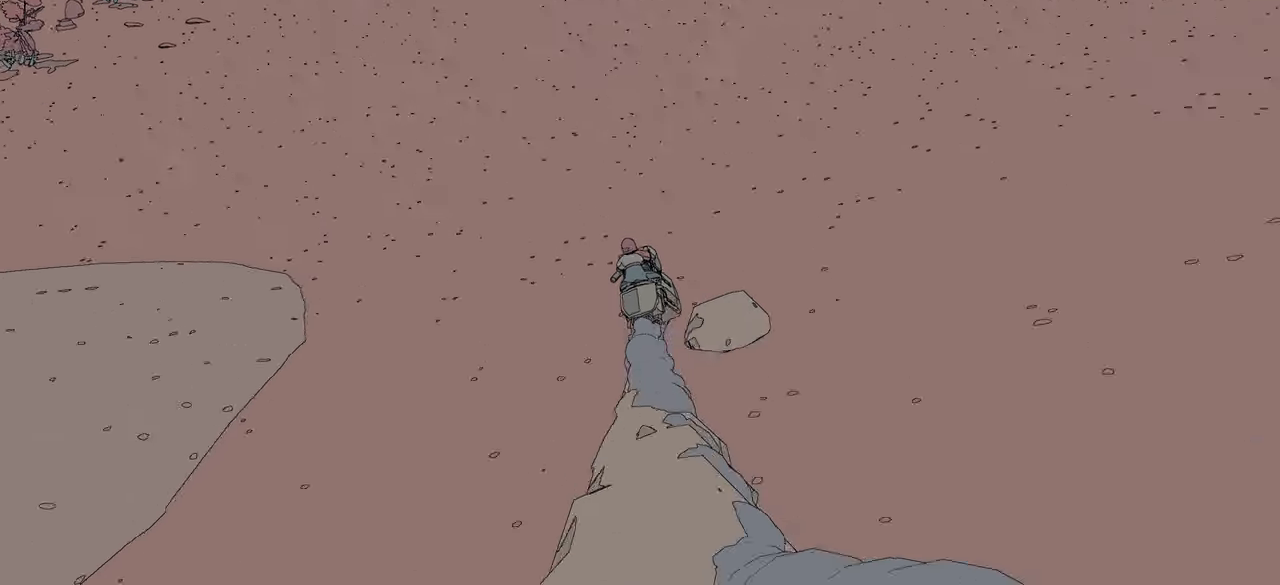
{"buttons": ["R2"], "left_stick": "center", "right_stick": "center", "events": [[83, "right_stick", "center"]]}
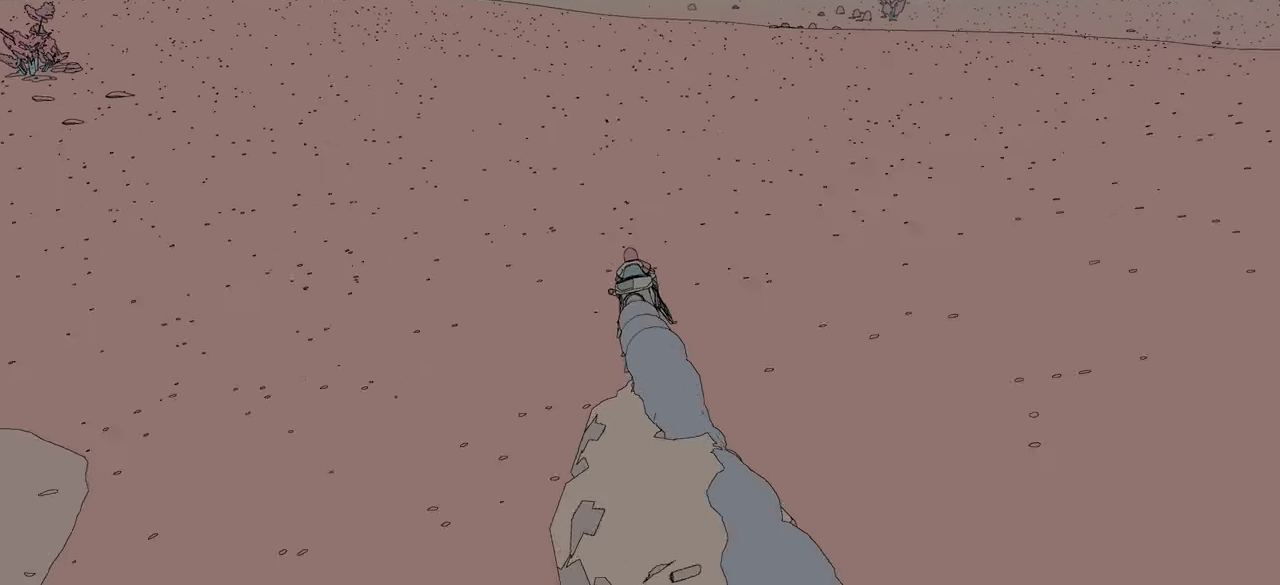
{"buttons": ["R2"], "left_stick": "center", "right_stick": "center", "events": [[283, "right_stick", "up-left"], [466, "right_stick", "center"]]}
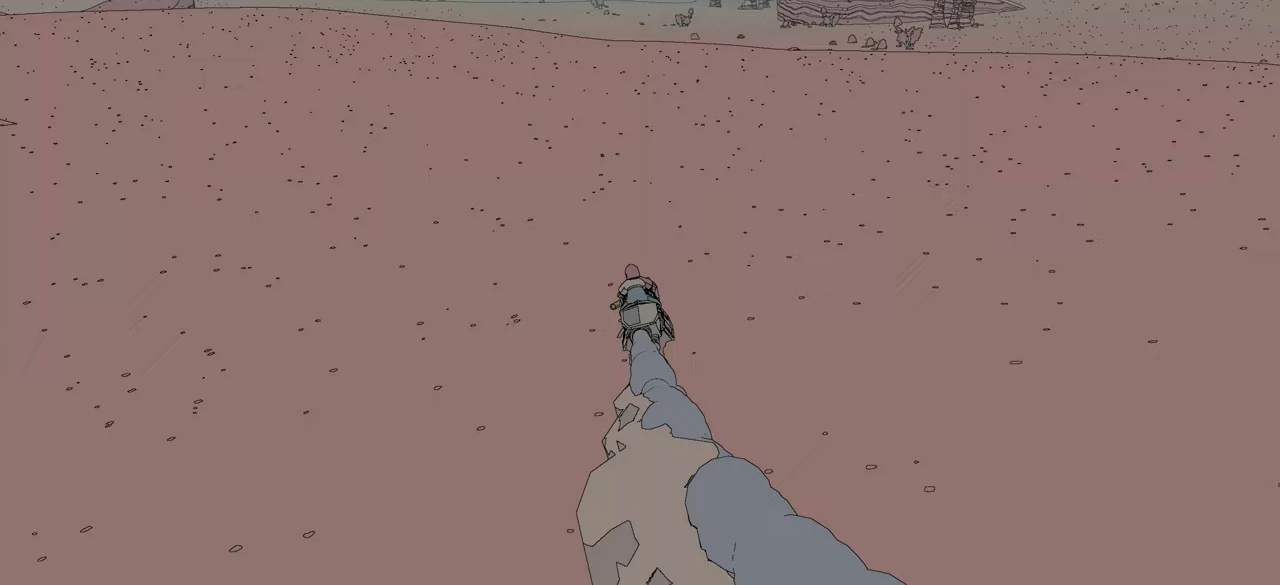
{"buttons": ["R2"], "left_stick": "center", "right_stick": "center", "events": []}
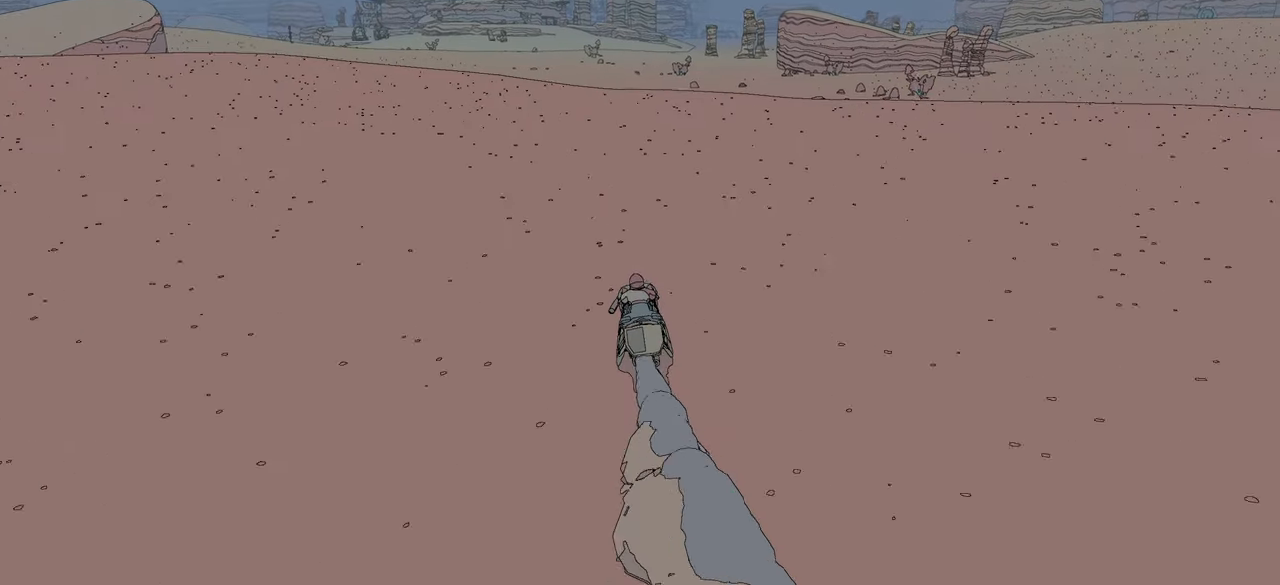
{"buttons": ["R2"], "left_stick": "center", "right_stick": "center", "events": []}
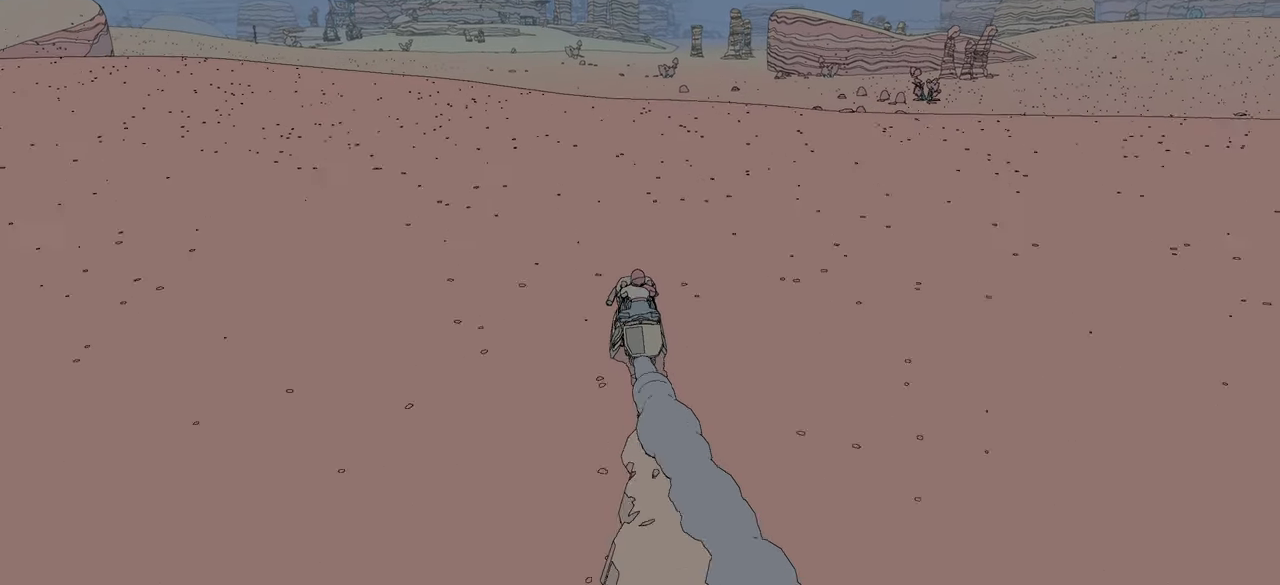
{"buttons": ["R2"], "left_stick": "center", "right_stick": "center", "events": []}
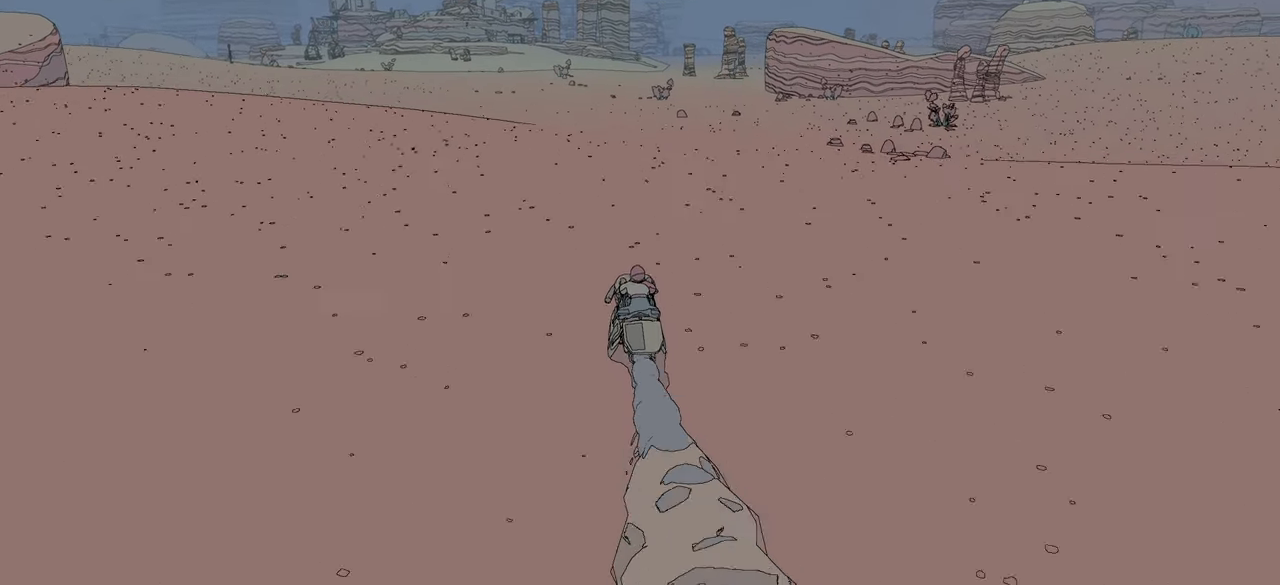
{"buttons": ["R2"], "left_stick": "center", "right_stick": "center", "events": []}
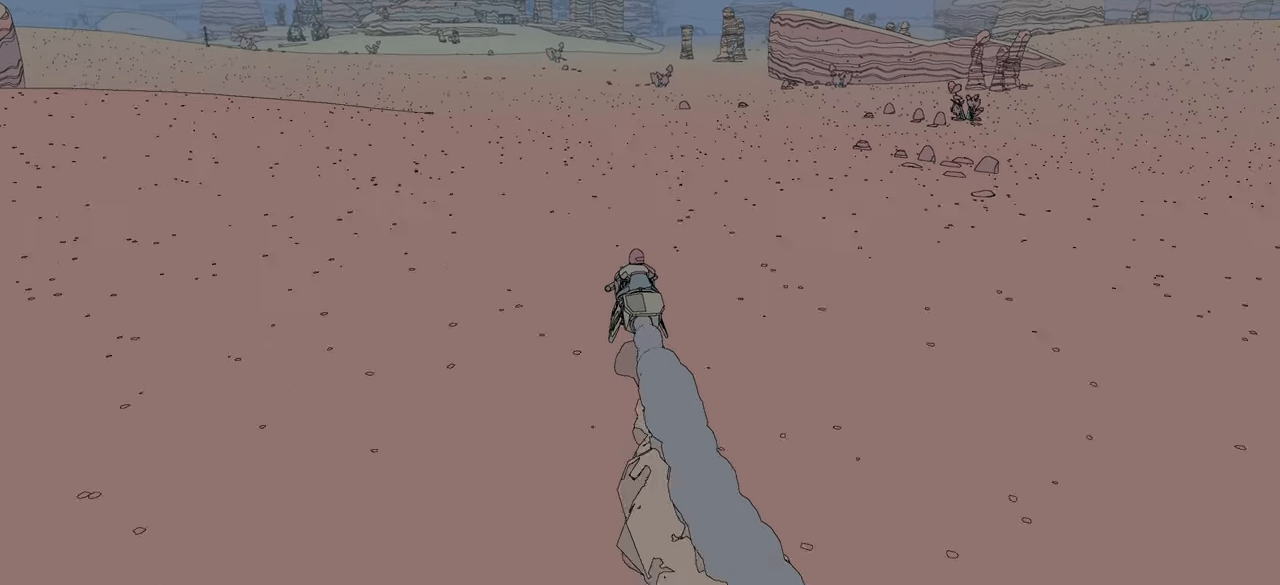
{"buttons": ["R2"], "left_stick": "center", "right_stick": "left", "events": [[317, "right_stick", "left"]]}
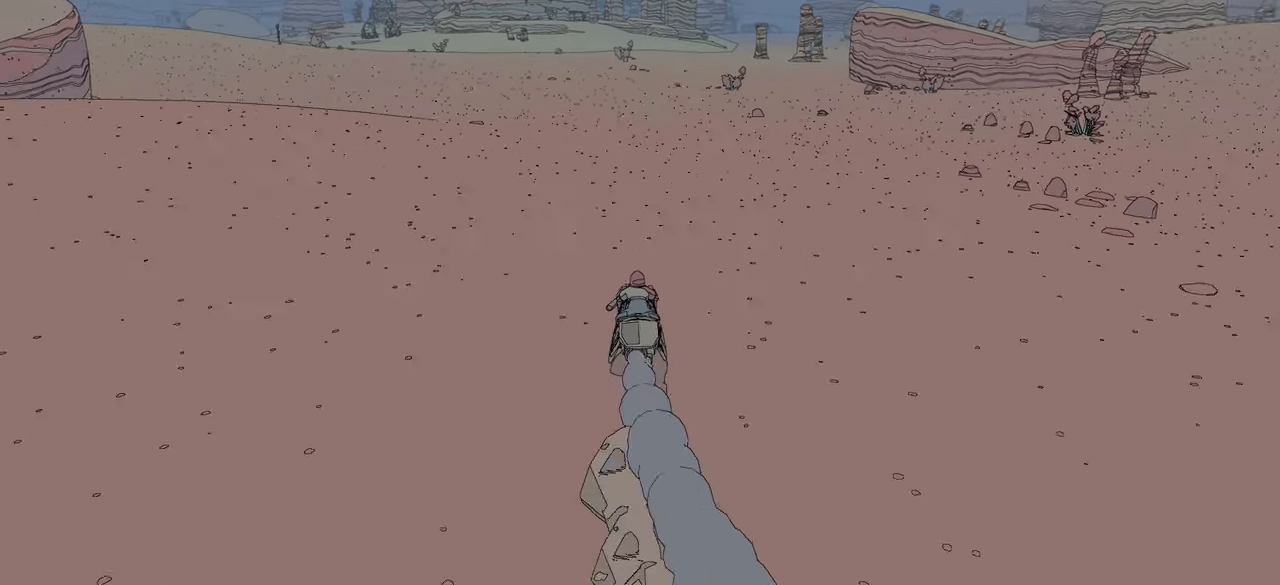
{"buttons": ["R2"], "left_stick": "center", "right_stick": "left", "events": []}
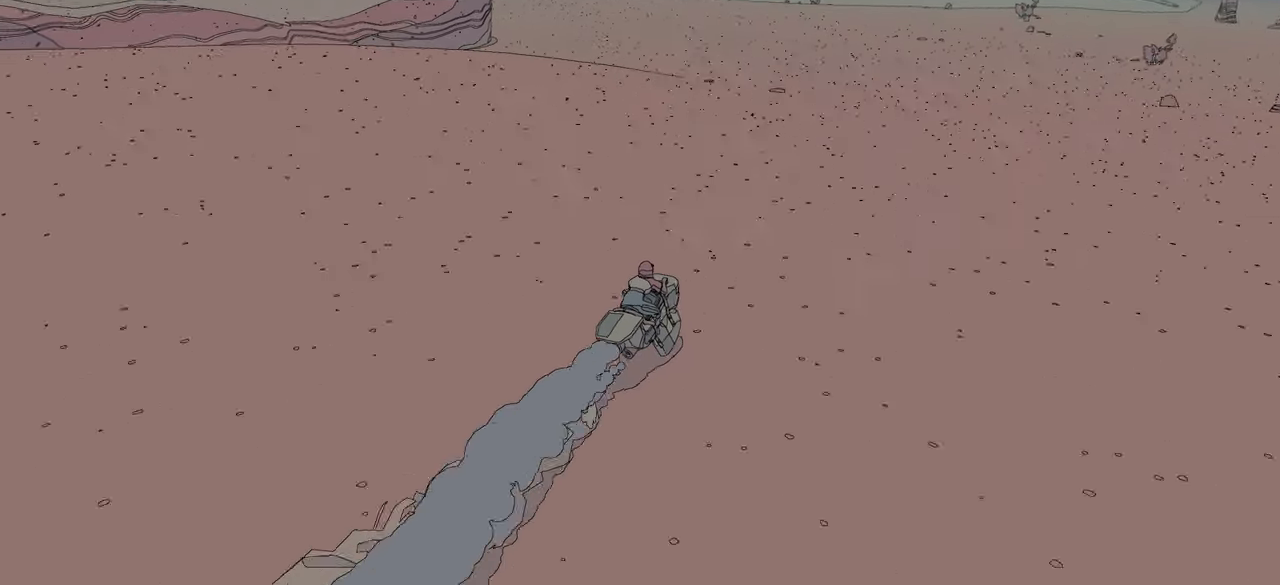
{"buttons": ["R2"], "left_stick": "center", "right_stick": "center", "events": [[400, "right_stick", "center"]]}
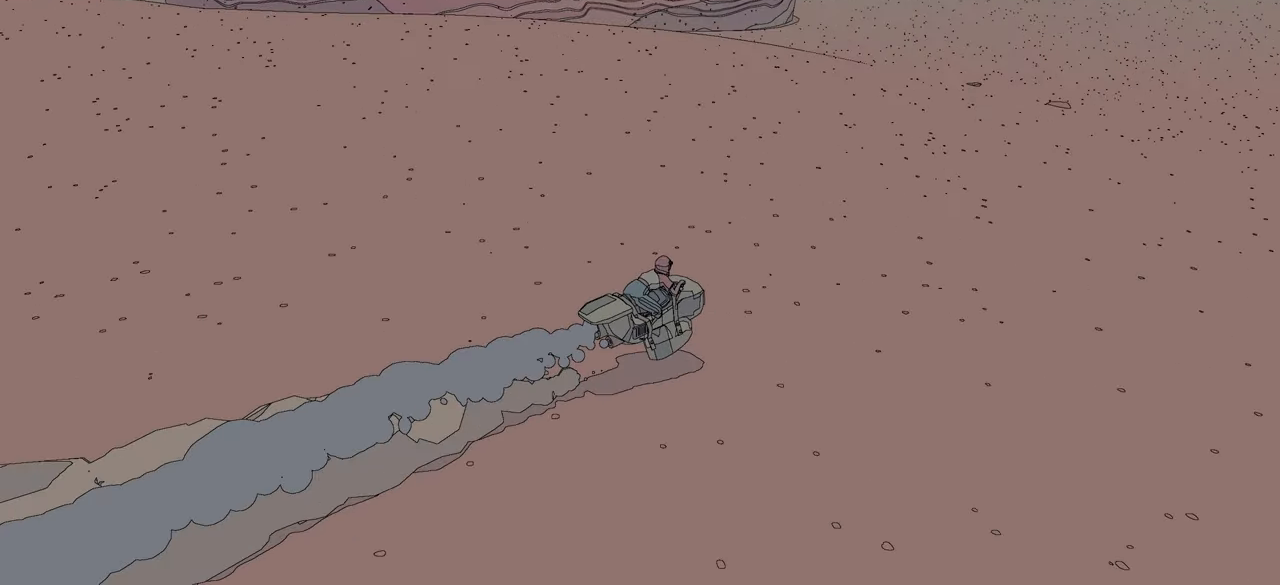
{"buttons": ["R2"], "left_stick": "center", "right_stick": "right", "events": [[500, "right_stick", "right"]]}
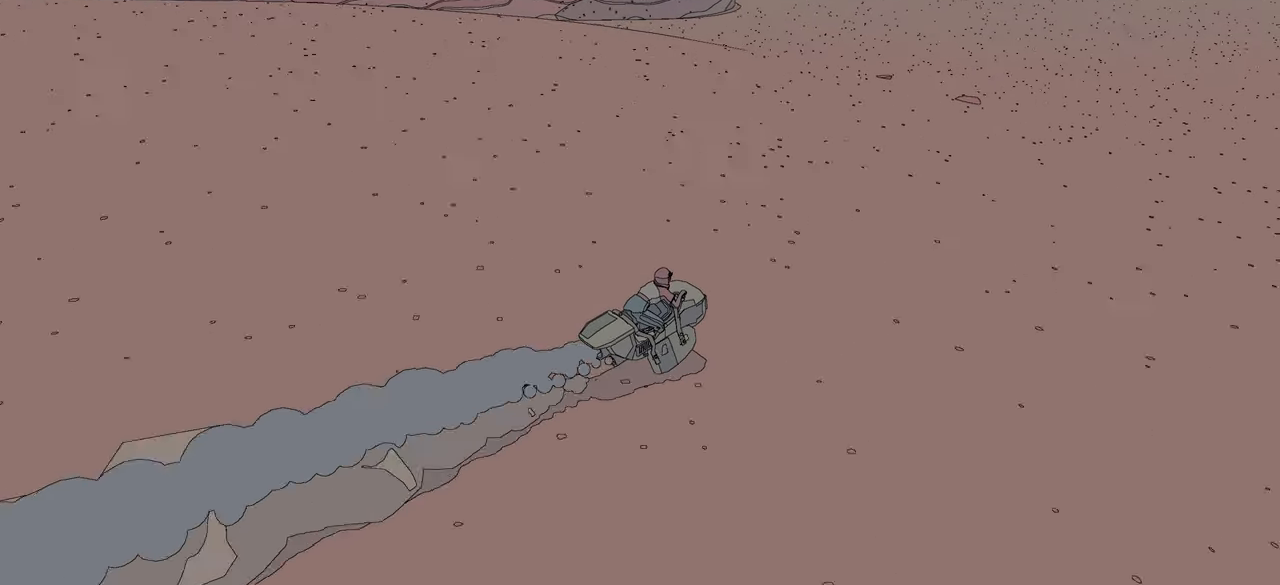
{"buttons": ["R2"], "left_stick": "center", "right_stick": "right", "events": []}
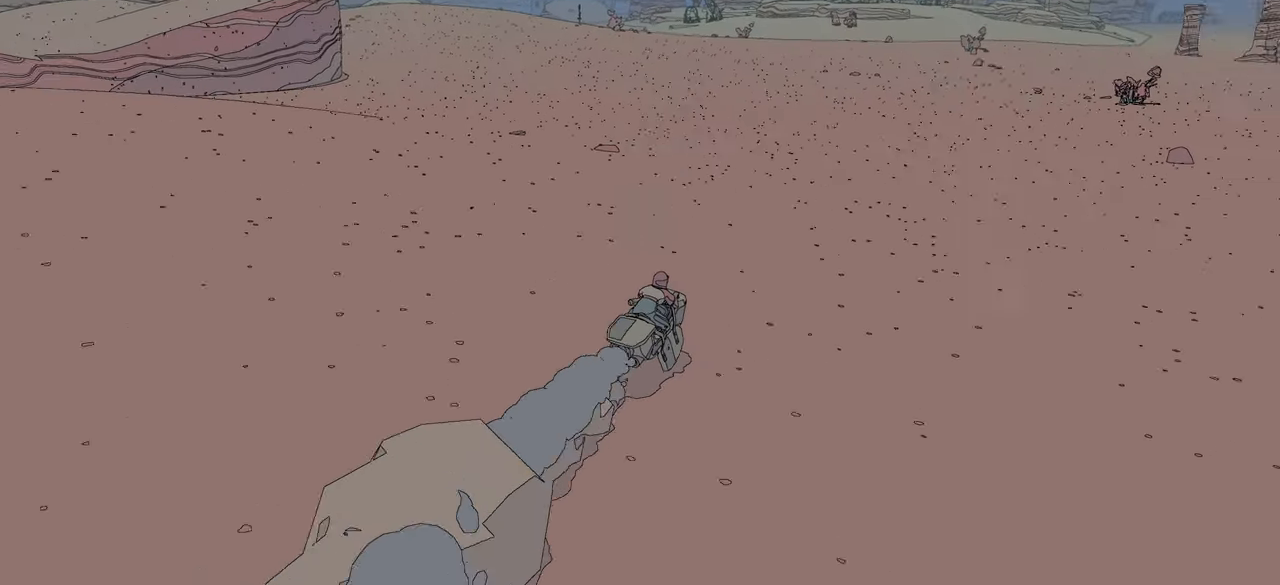
{"buttons": ["R2"], "left_stick": "center", "right_stick": "right", "events": [[50, "right_stick", "center"], [433, "right_stick", "right"]]}
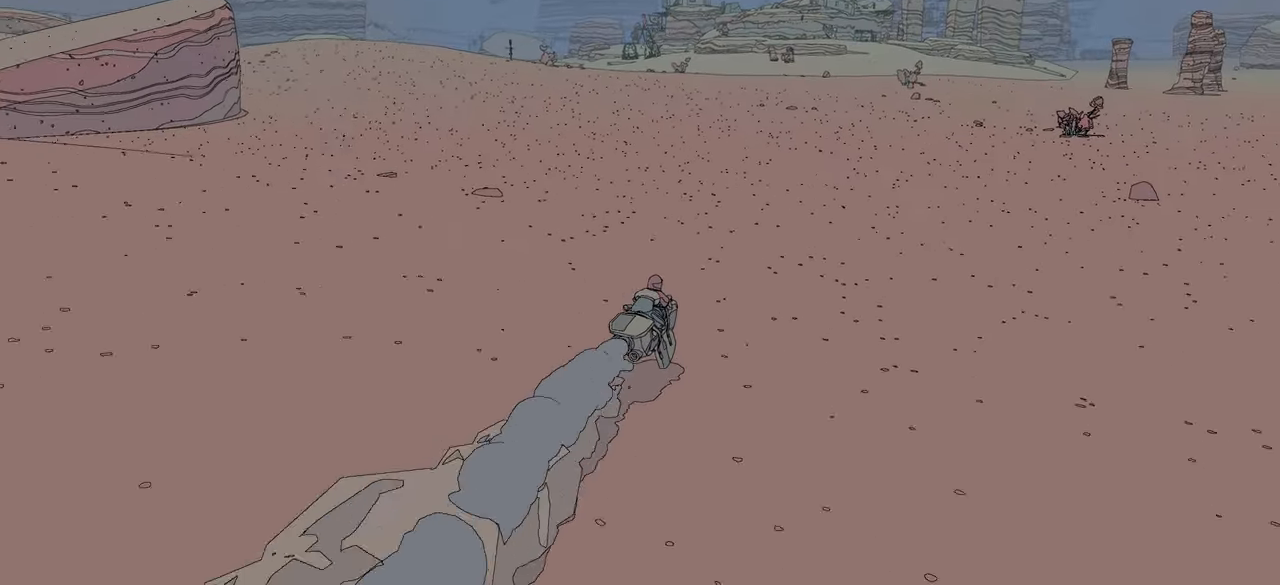
{"buttons": ["R2"], "left_stick": "center", "right_stick": "center", "events": [[150, "right_stick", "center"]]}
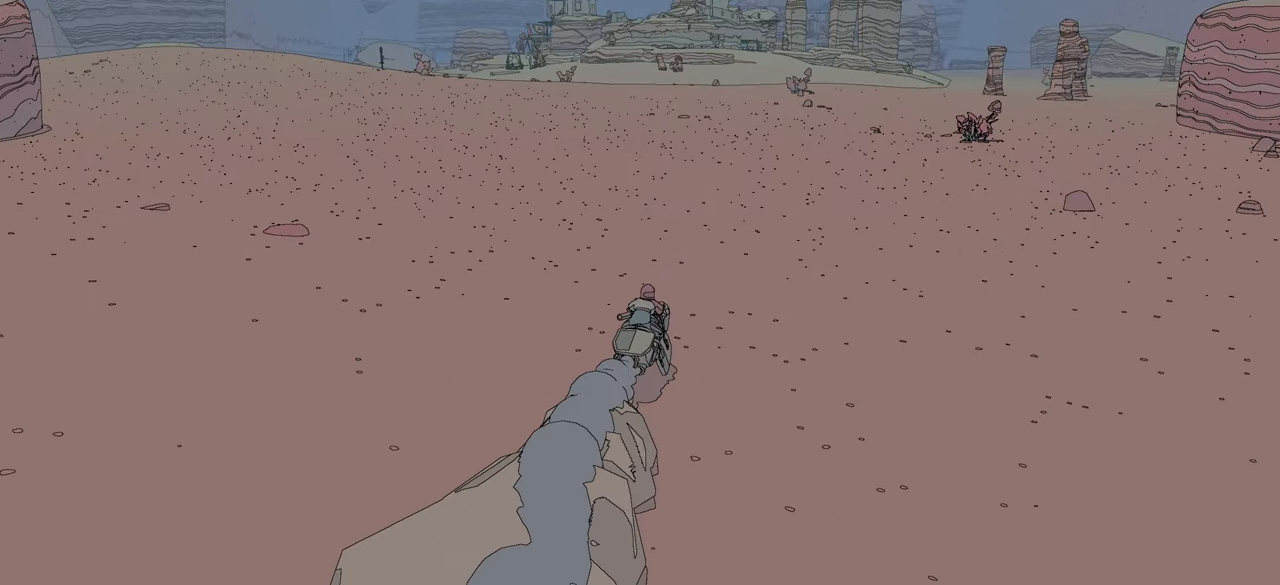
{"buttons": ["L1", "R2"], "left_stick": "center", "right_stick": "center", "events": [[167, "L1", "down"]]}
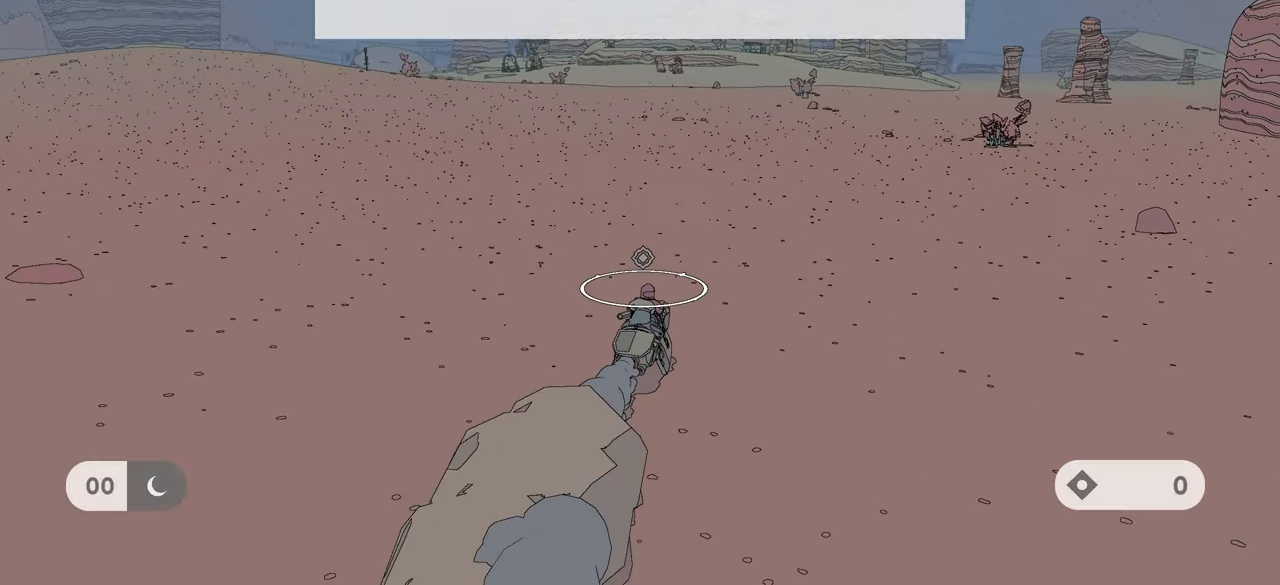
{"buttons": ["L1", "R2"], "left_stick": "center", "right_stick": "center", "events": []}
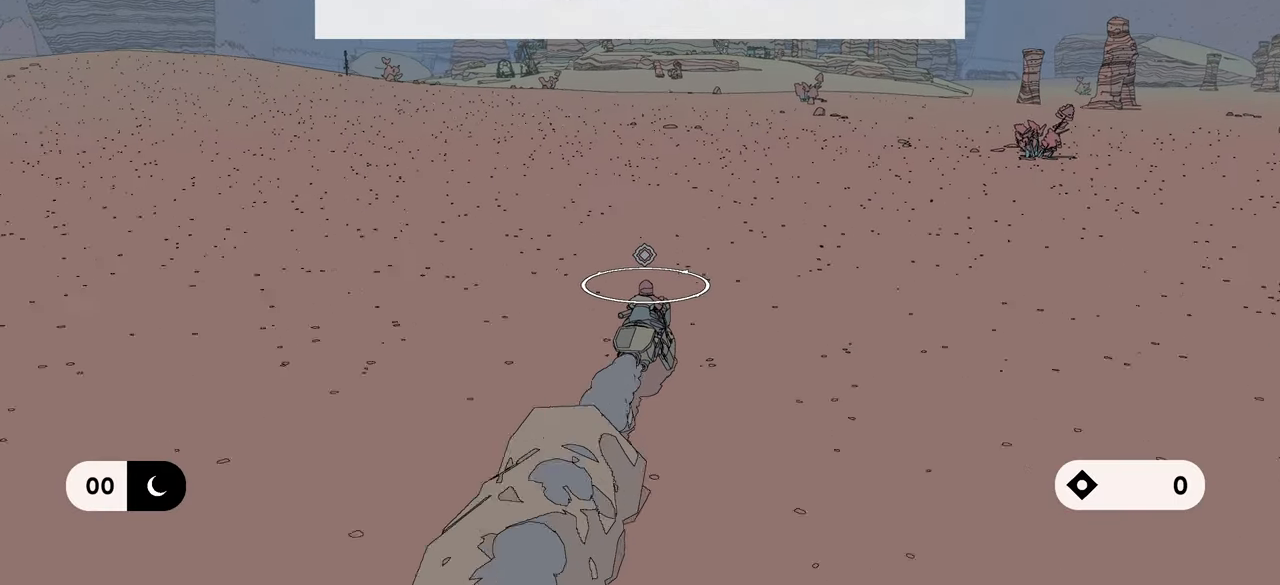
{"buttons": ["L1", "R2"], "left_stick": "center", "right_stick": "center", "events": [[134, "right_stick", "right"], [367, "right_stick", "center"]]}
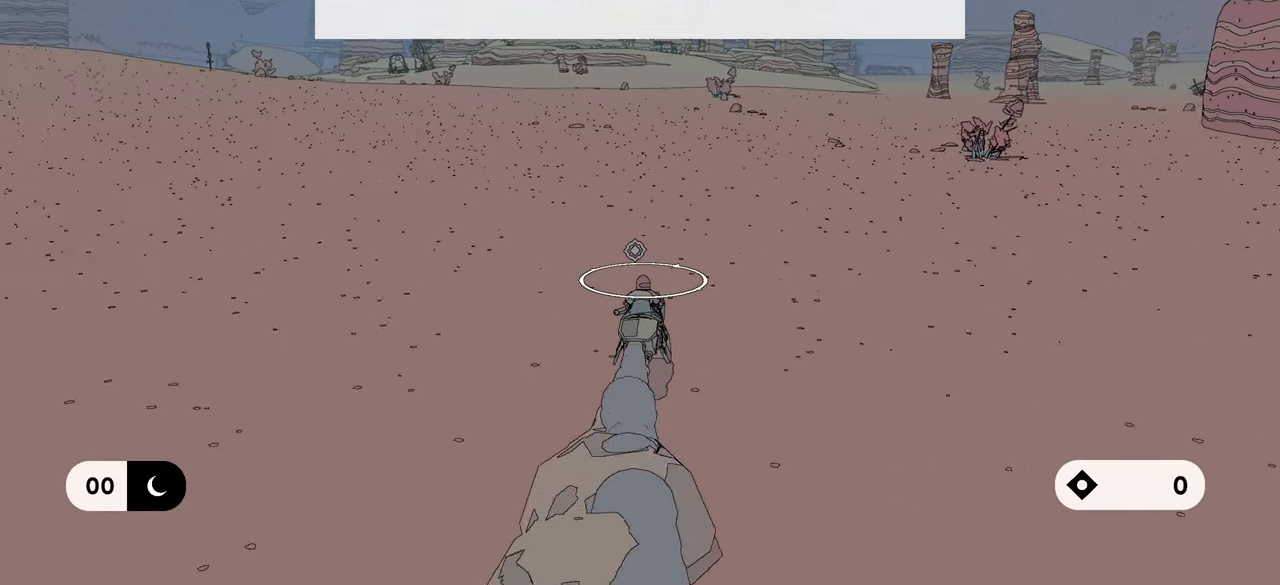
{"buttons": ["L1", "R2"], "left_stick": "center", "right_stick": "up", "events": [[50, "right_stick", "right"], [367, "right_stick", "up"]]}
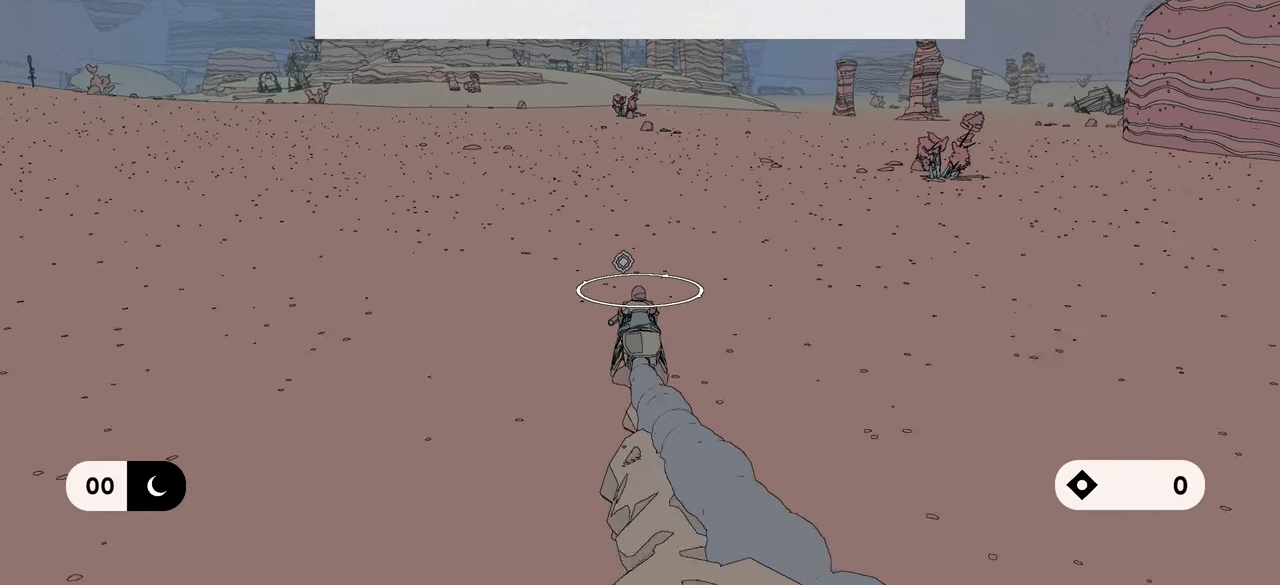
{"buttons": ["L1", "R2"], "left_stick": "center", "right_stick": "center", "events": [[34, "right_stick", "up-left"], [134, "right_stick", "left"], [267, "right_stick", "center"]]}
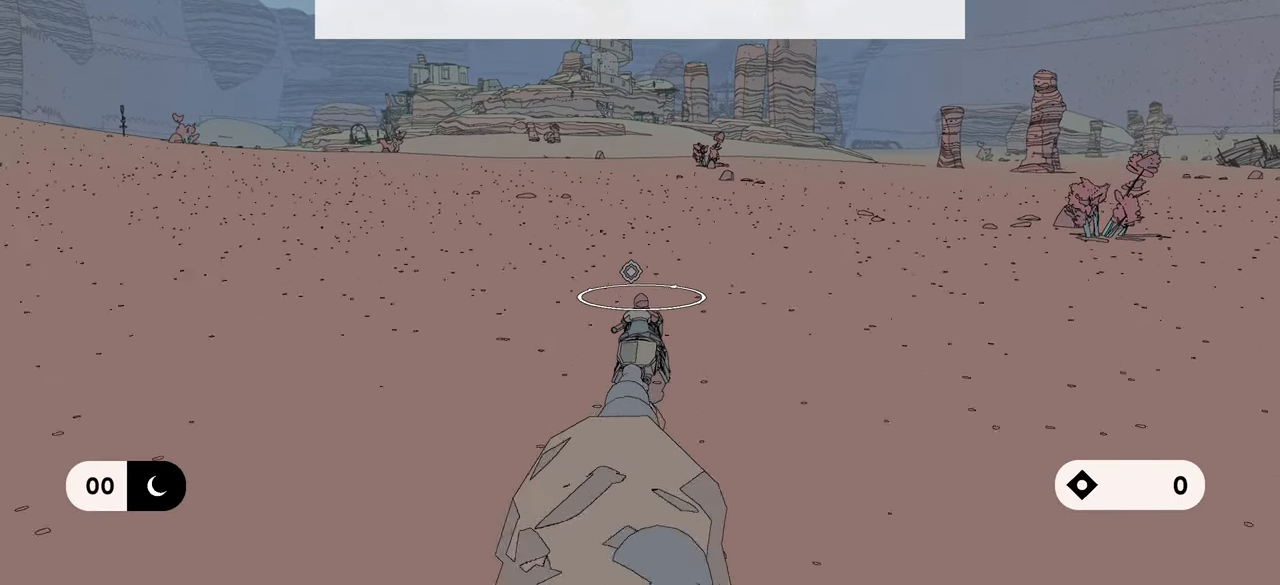
{"buttons": ["L1", "R2"], "left_stick": "center", "right_stick": "center", "events": []}
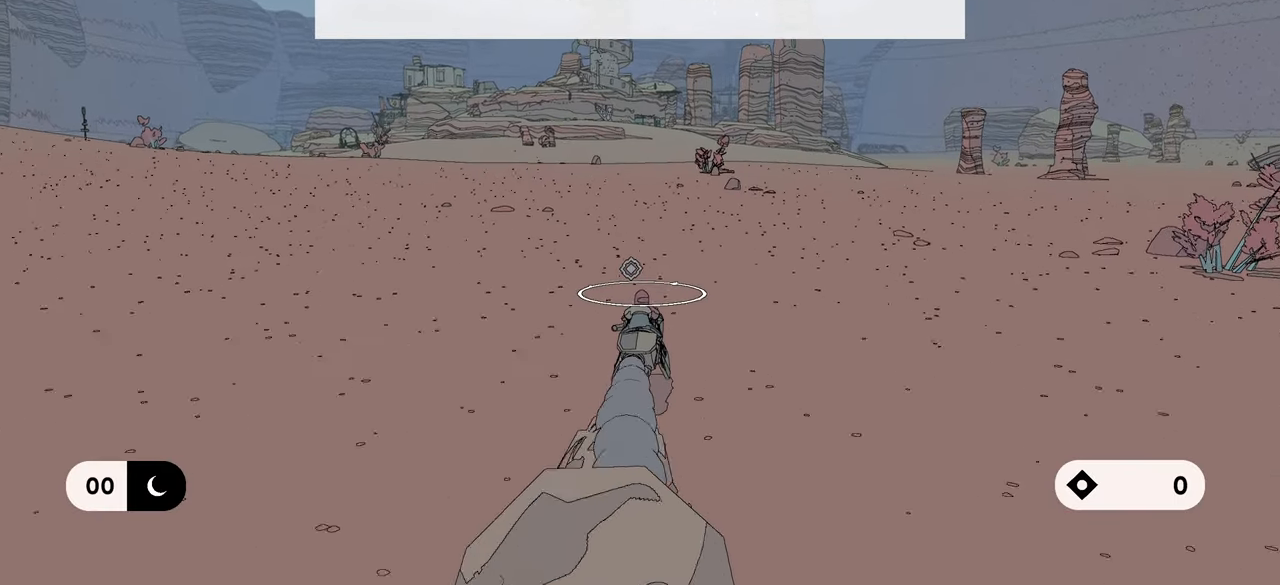
{"buttons": ["L1", "R2"], "left_stick": "center", "right_stick": "center", "events": []}
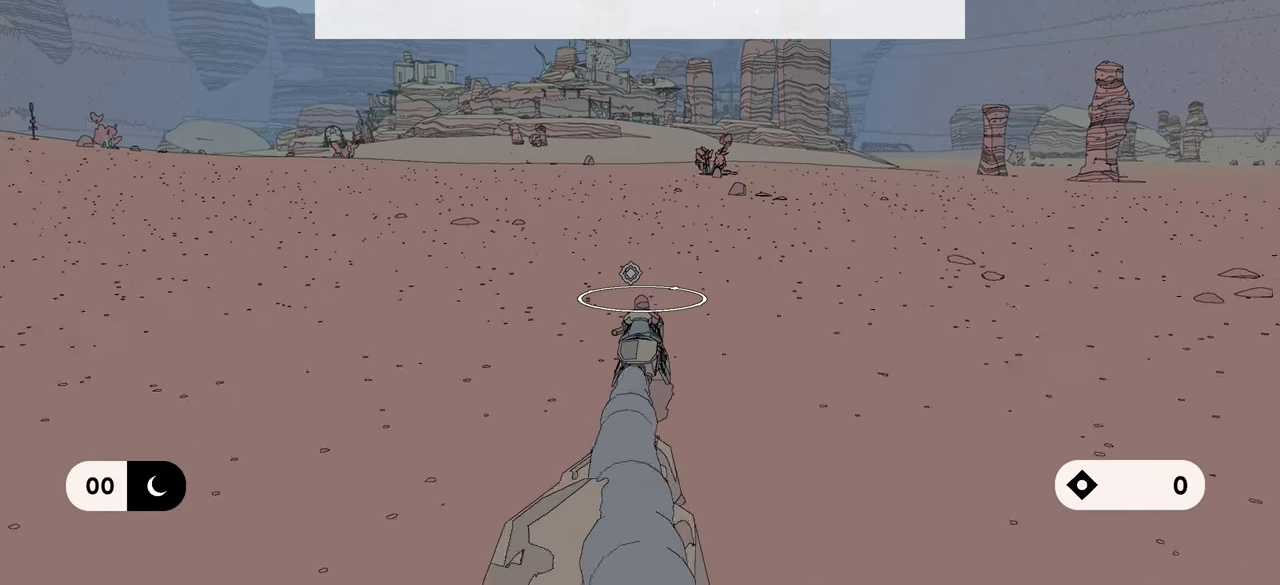
{"buttons": ["L1", "R2"], "left_stick": "center", "right_stick": "center", "events": [[134, "left_stick", "left"], [300, "left_stick", "center"]]}
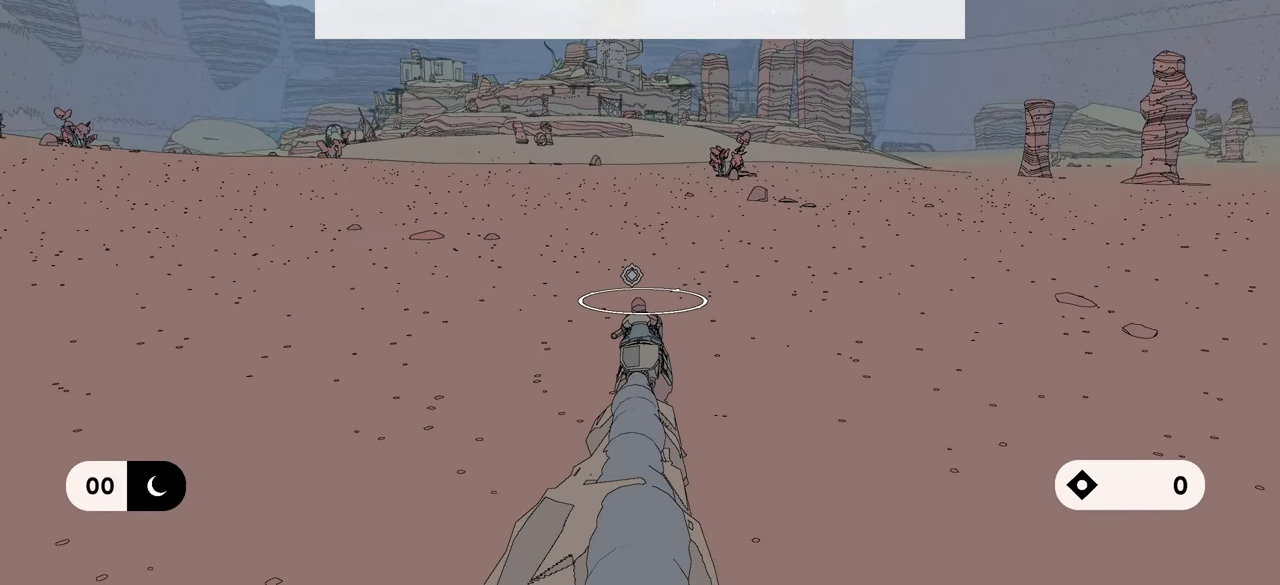
{"buttons": ["R2"], "left_stick": "center", "right_stick": "center", "events": [[300, "L1", "up"]]}
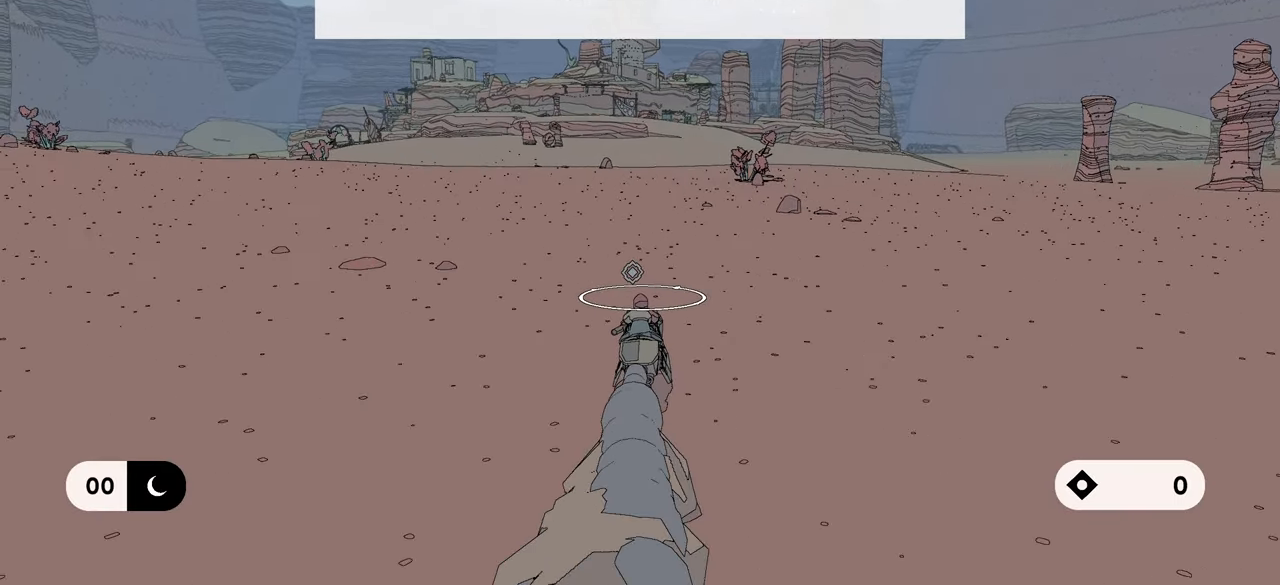
{"buttons": ["R2"], "left_stick": "center", "right_stick": "center", "events": [[67, "right_stick", "up"], [333, "right_stick", "center"]]}